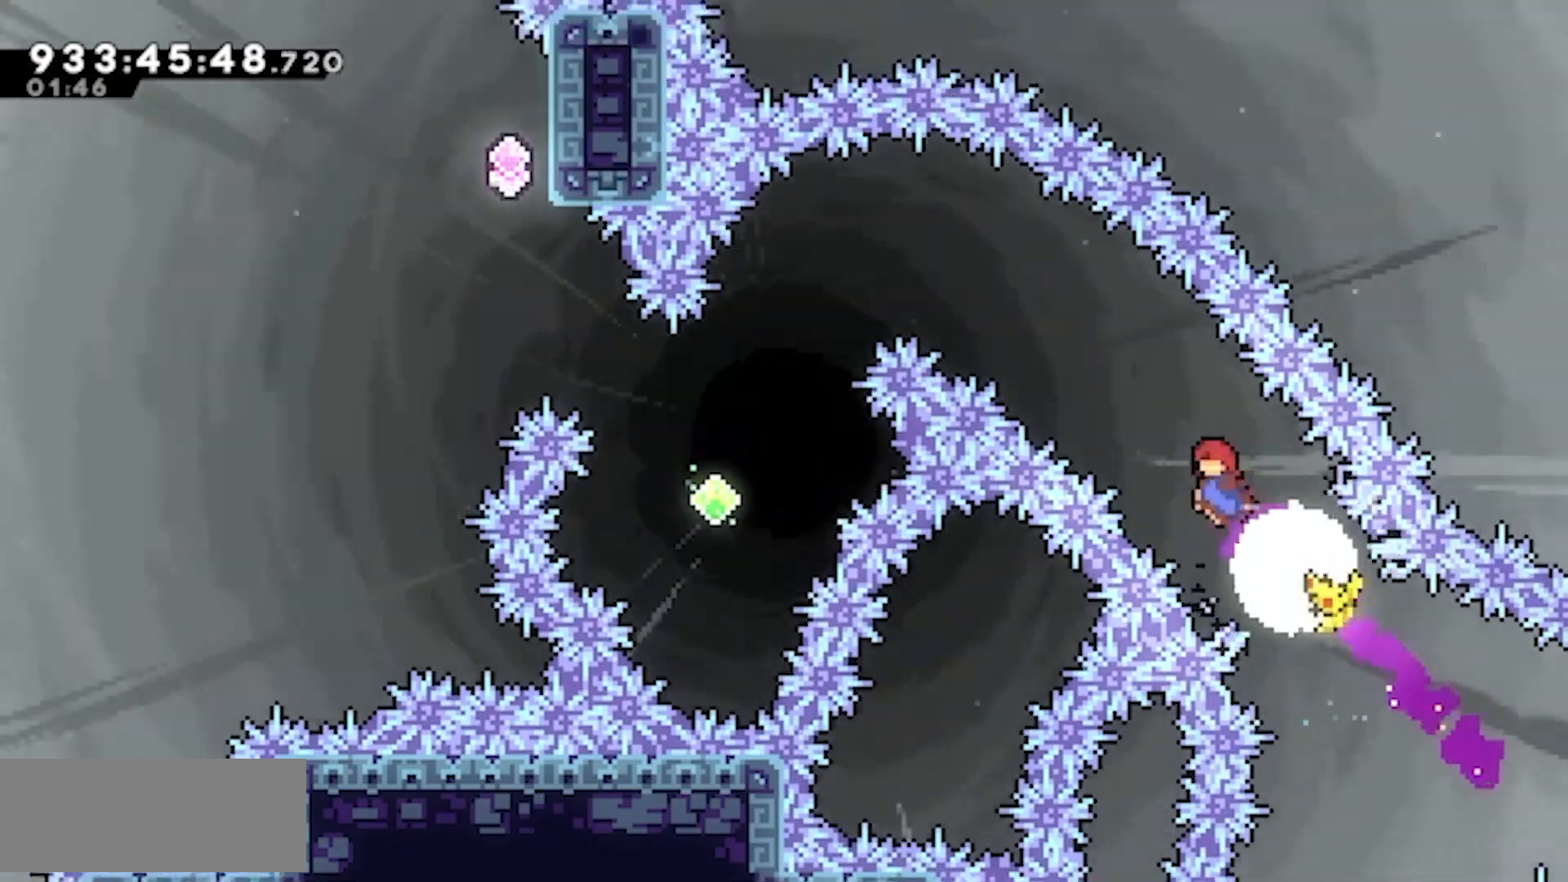
Gameplay with keyboard; each line is a JSON object with the keys held at the frame after it. "events" lists presses ("down") and releases ("up") of "dash", "demo", "down", "jump", "jump2", "left", "right" and "up" between this image and that frame as [ms after this image, input, new state], when the widget could be followed in between. No other keys are recorded. Mouse input is not recorded. Key names are as the overlay labels them; some are game actions (e.g. jump) rather than physical keys. Not read: grab.
{"keys": ["jump2", "left", "up"], "events": []}
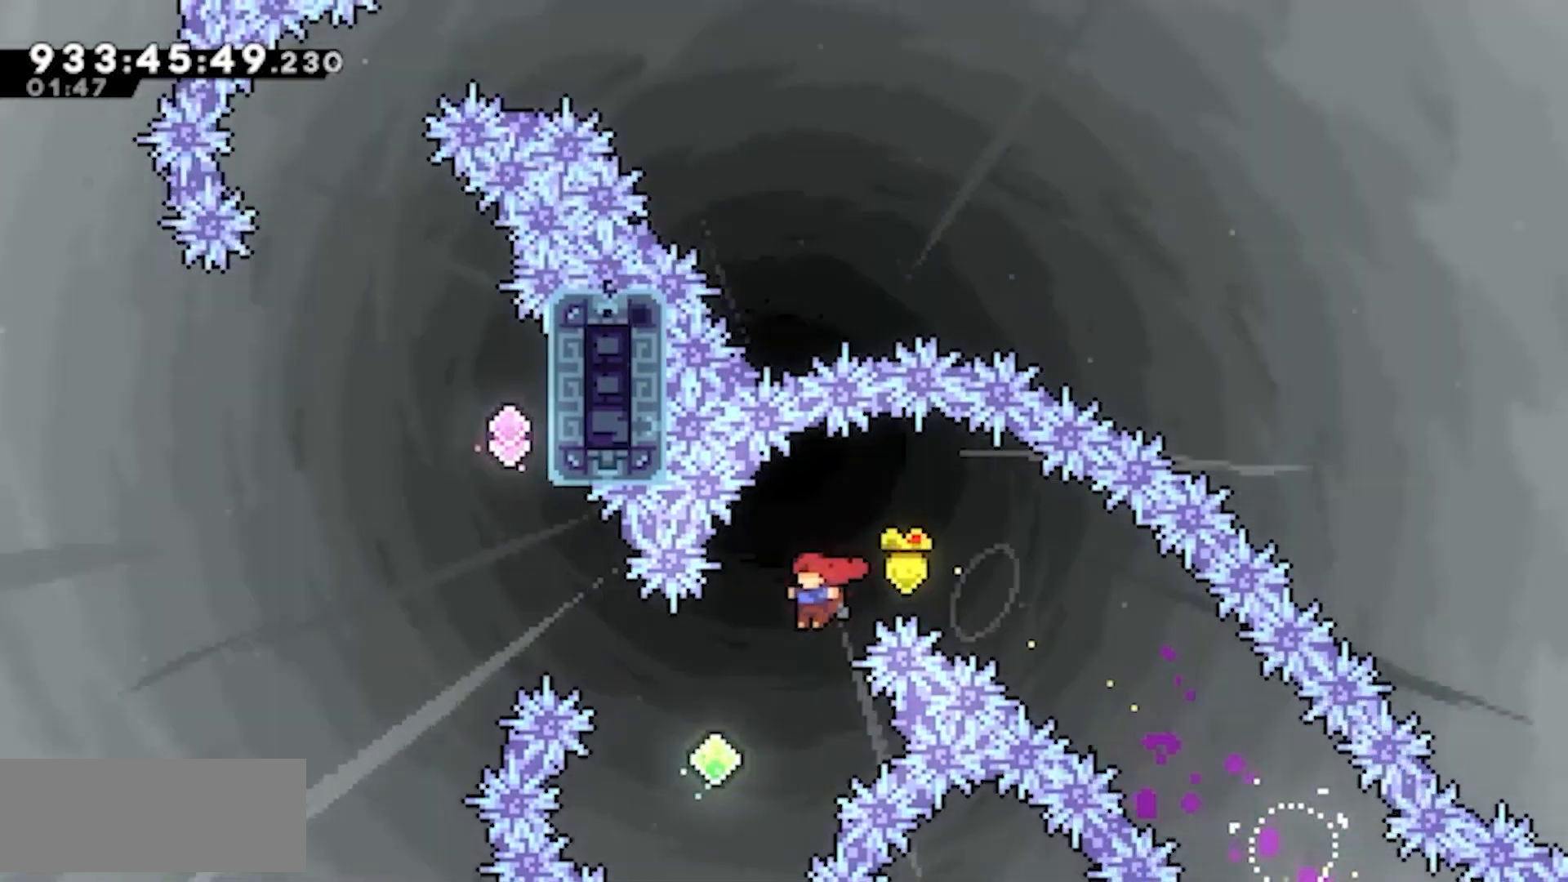
{"keys": ["left", "up"], "events": [[150, "jump2", "up"], [150, "left", "up"], [183, "up", "up"], [250, "left", "down"], [250, "up", "down"], [283, "dash", "down"], [483, "dash", "up"]]}
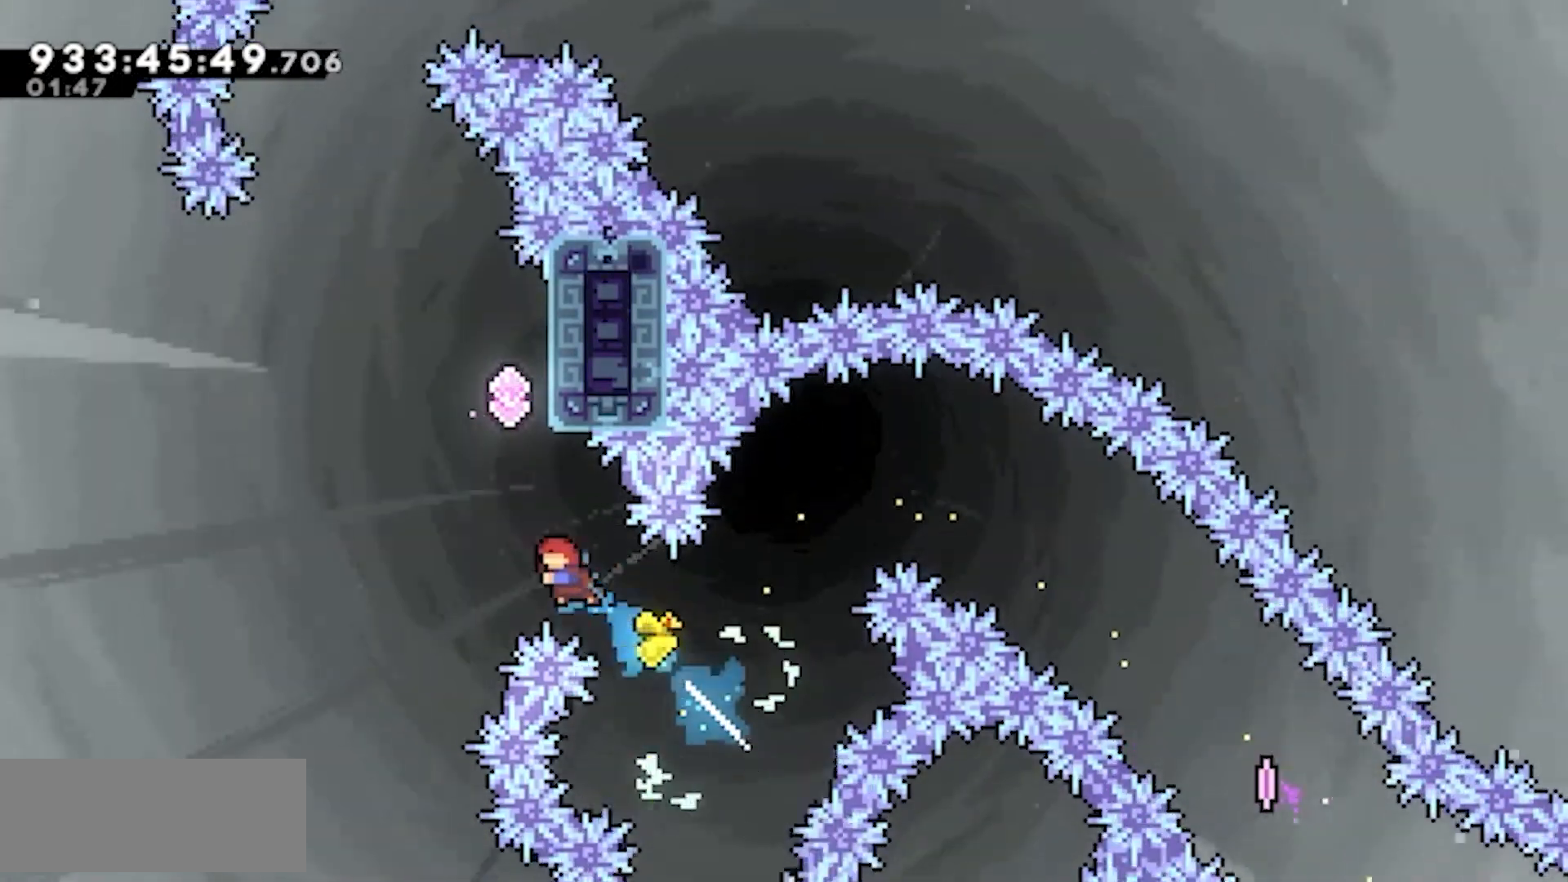
{"keys": ["jump2", "left"], "events": [[33, "up", "up"], [67, "left", "up"], [117, "dash", "down"], [117, "up", "down"], [267, "dash", "up"], [267, "up", "up"], [400, "jump2", "down"], [450, "left", "down"]]}
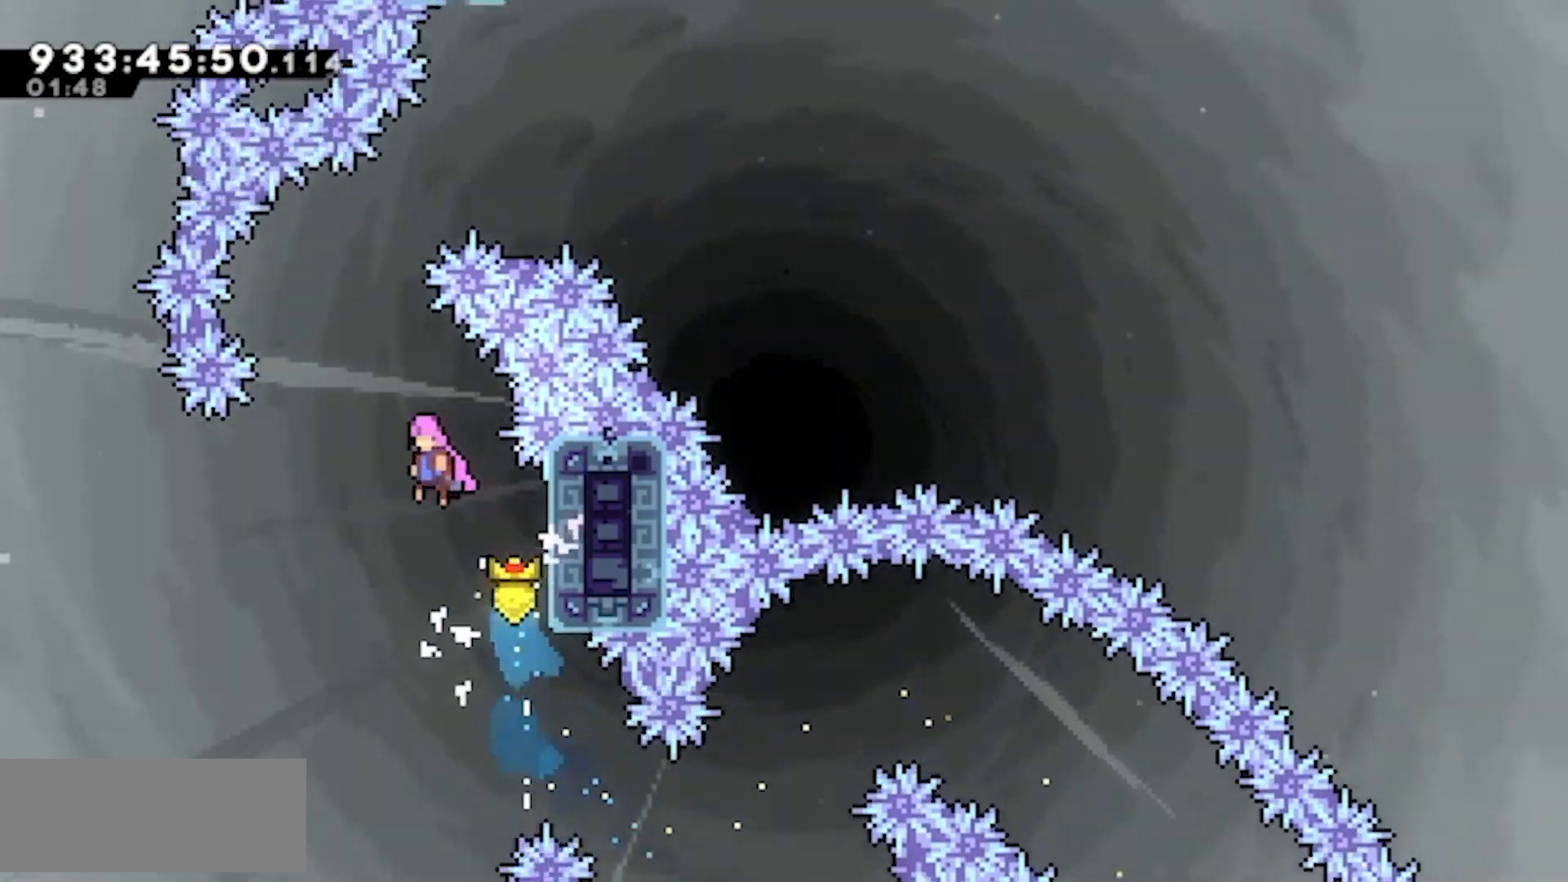
{"keys": ["dash", "jump2", "right", "up"], "events": [[317, "dash", "down"], [317, "left", "up"], [317, "right", "down"], [317, "up", "down"]]}